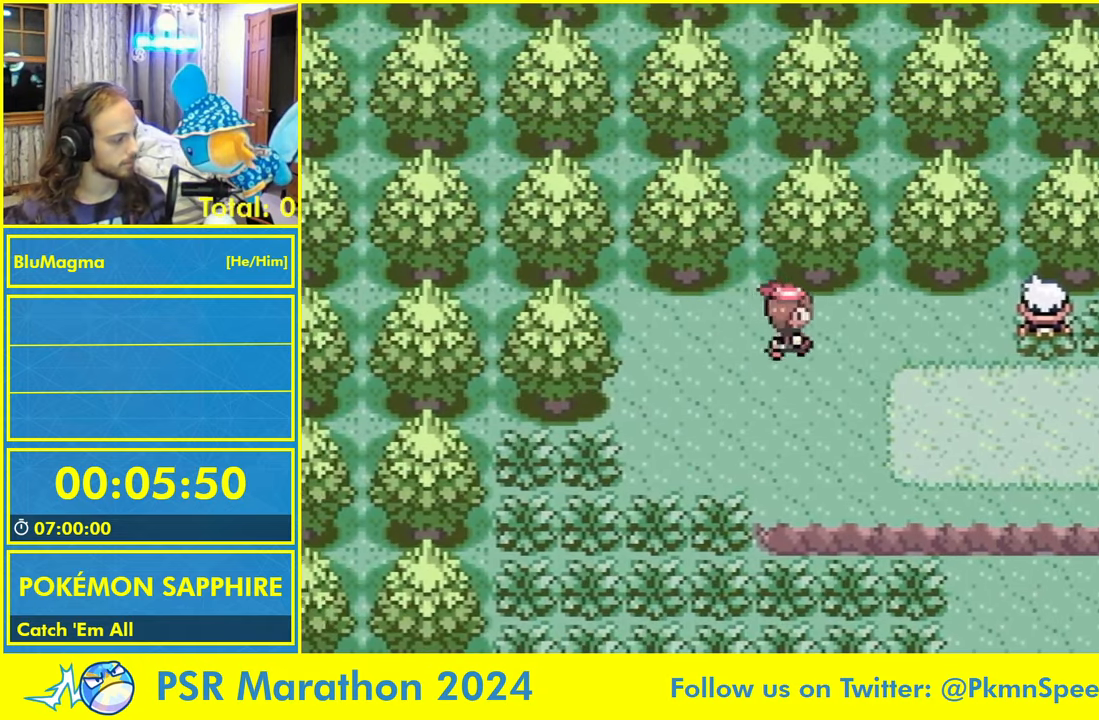
Gameplay with a controller (Nintendo layout); each line is a JSON object with the inputs held at the frame after it (dt_ms = milliseconds from this image to that frame). "events" lists button and stick changes between this image and that frame as [ms after this image, input, new state], when the widget could be followed in between. Not read: L2 L3 R1 R3 SELECT X Y.
{"dt_ms": 500, "buttons": ["DPAD_RIGHT"], "events": []}
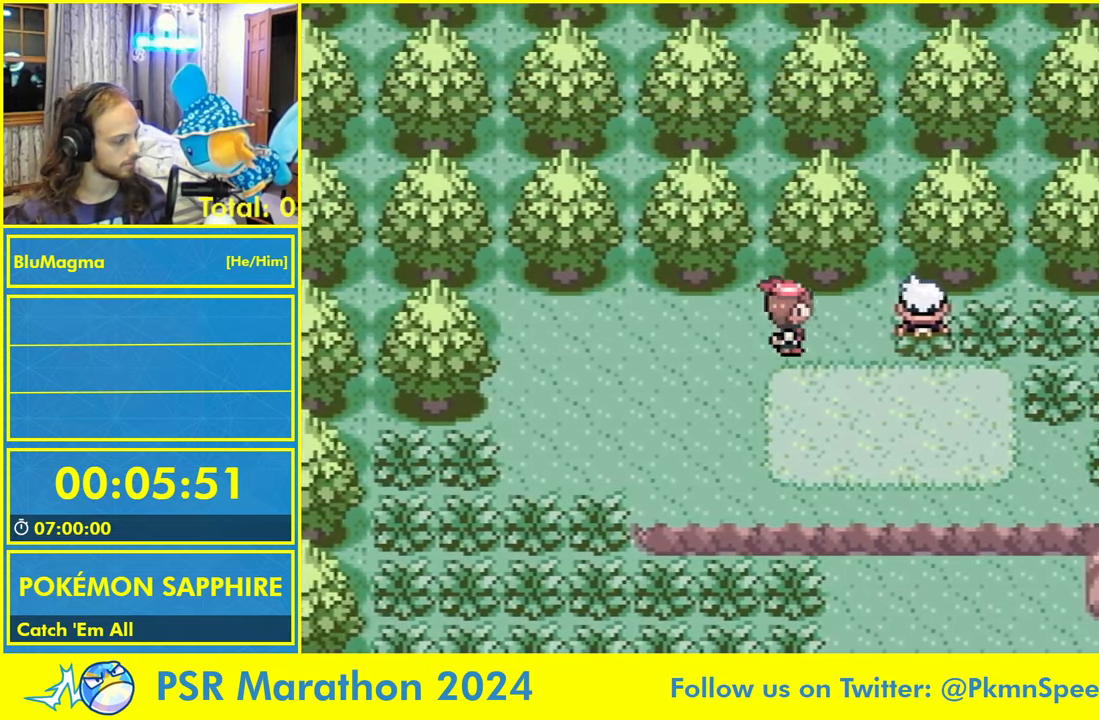
{"dt_ms": 500, "buttons": [], "events": [[333, "L1", "down"], [383, "A", "down"], [417, "DPAD_RIGHT", "up"], [433, "L1", "up"], [483, "A", "up"]]}
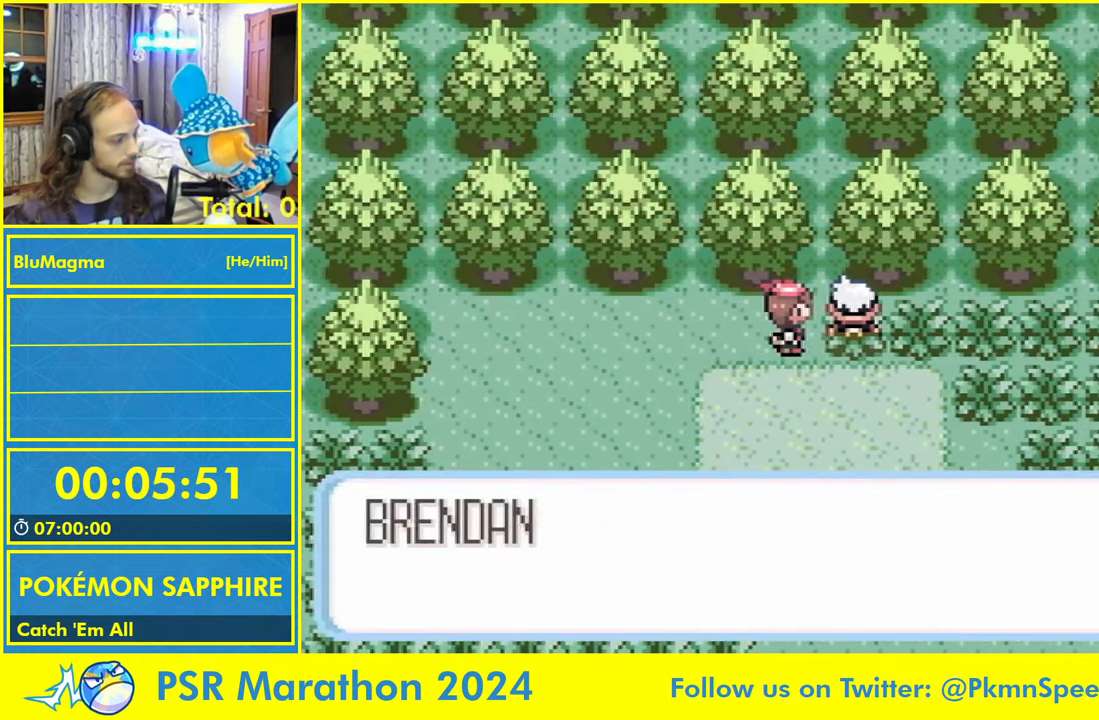
{"dt_ms": 1000, "buttons": ["B"]}
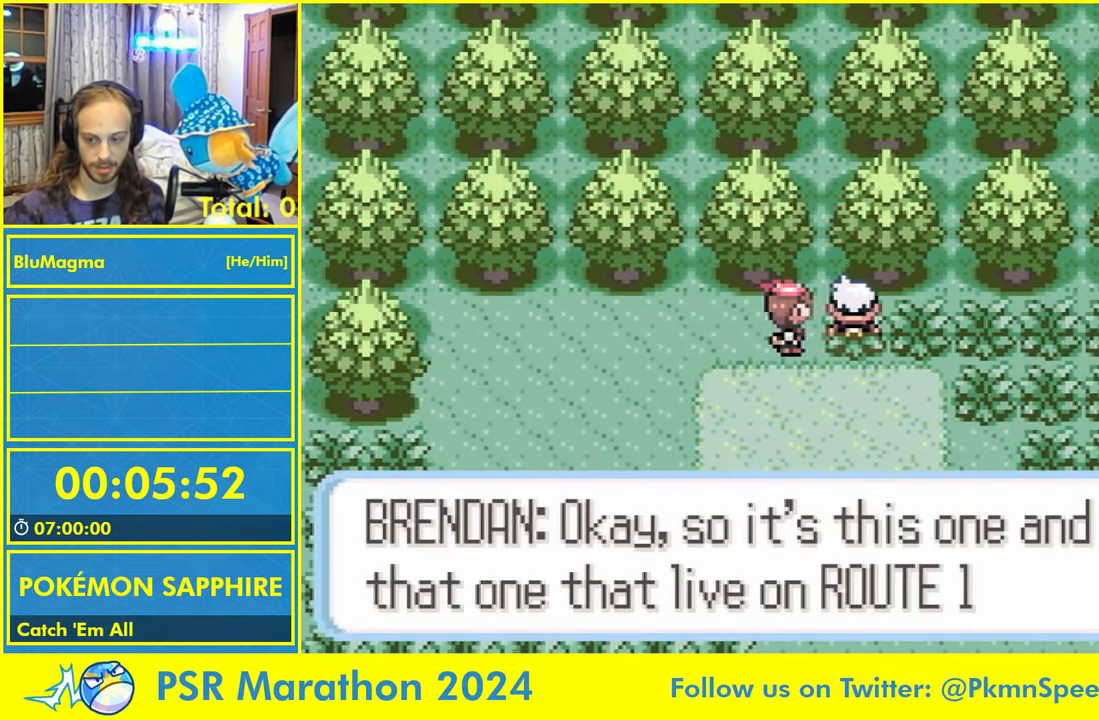
{"dt_ms": 500, "buttons": ["A"], "events": [[33, "B", "up"], [33, "L1", "down"], [67, "A", "down"], [133, "L1", "up"], [167, "A", "up"], [217, "L1", "down"], [267, "A", "down"], [267, "B", "down"], [333, "B", "up"], [333, "L1", "up"], [367, "A", "up"], [417, "B", "down"], [417, "L1", "down"], [467, "A", "down"], [483, "B", "up"], [500, "L1", "up"]]}
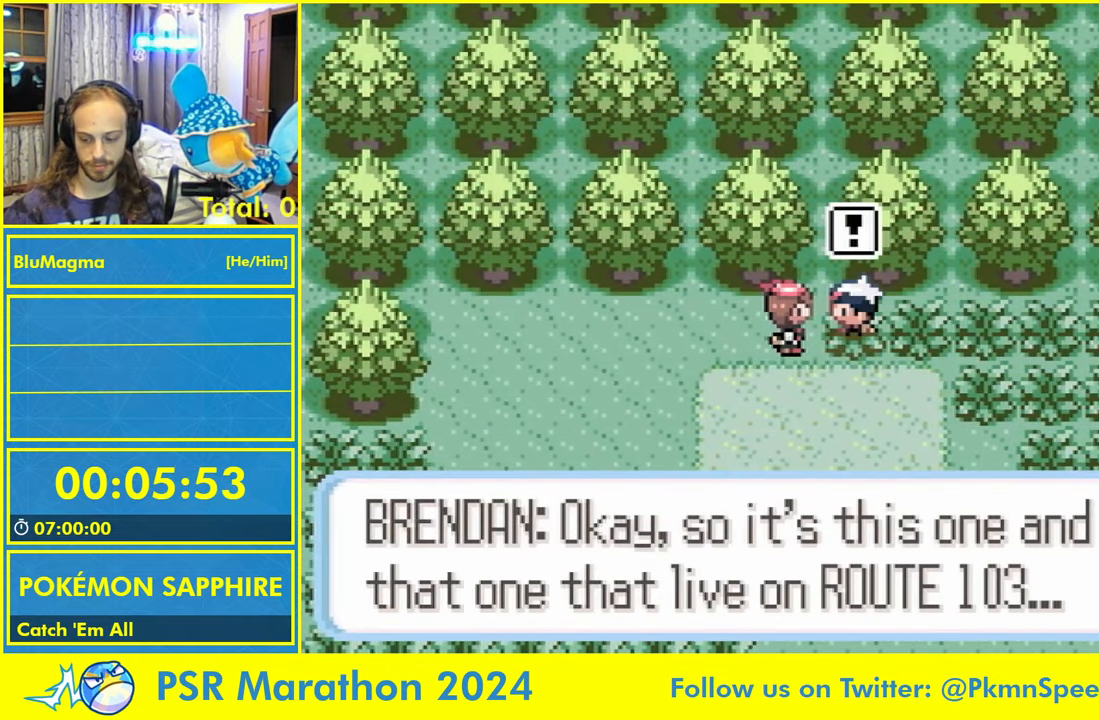
{"dt_ms": 500, "buttons": ["B", "L1"], "events": [[67, "A", "up"], [67, "B", "down"], [100, "L1", "down"], [117, "B", "up"], [150, "A", "down"], [200, "L1", "up"], [217, "B", "down"], [250, "A", "up"], [267, "B", "up"], [300, "L1", "down"], [350, "A", "down"], [367, "B", "down"], [383, "L1", "up"], [433, "B", "up"], [450, "A", "up"], [483, "L1", "down"], [500, "B", "down"]]}